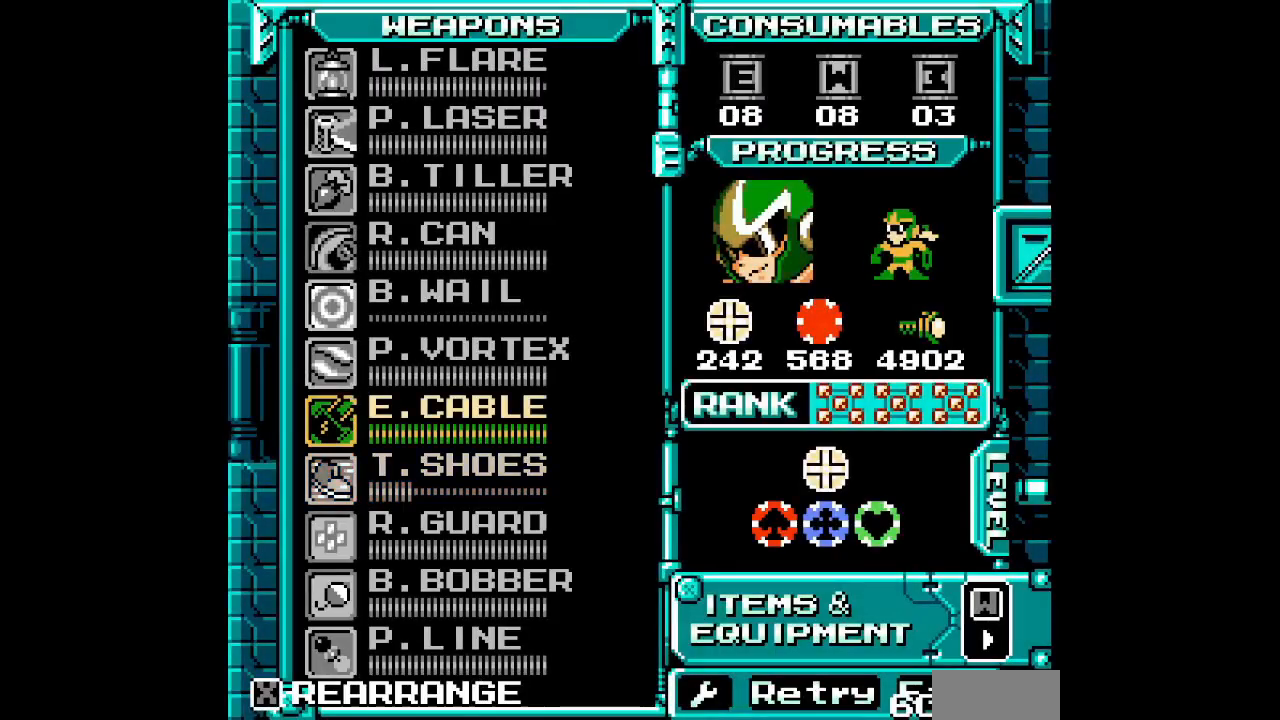
Gameplay with a controller (Xbox layout); each line is a JSON object with the inputs held at the frame after it. "events" lists button and stick changes between this image and that frame as [ms after this image, input, new state], when the widget could be followed in between. Not read: HOME L2 R2 left_stick right_stick.
{"buttons": [], "events": [[67, "DPAD_UP", "up"], [150, "DPAD_UP", "down"], [217, "DPAD_UP", "up"], [350, "DPAD_RIGHT", "down"], [483, "DPAD_RIGHT", "up"]]}
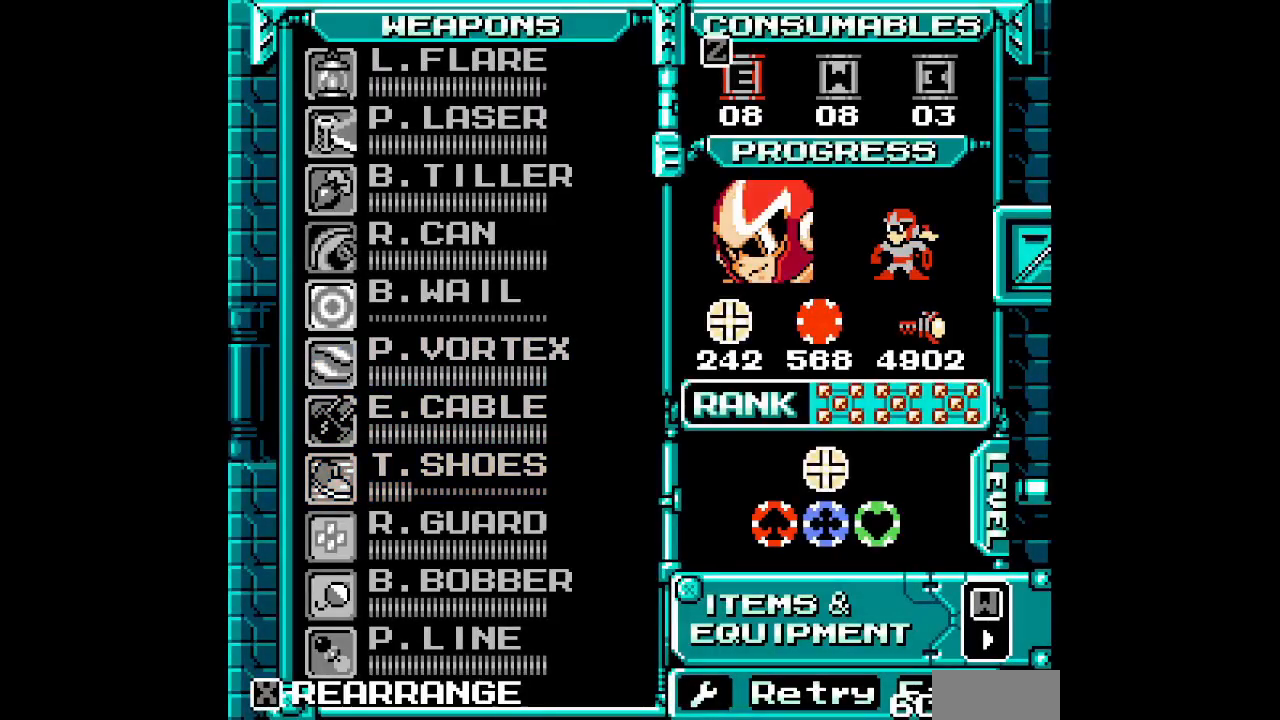
{"buttons": ["R3"], "events": [[200, "DPAD_RIGHT", "down"], [300, "DPAD_RIGHT", "up"], [417, "R3", "down"]]}
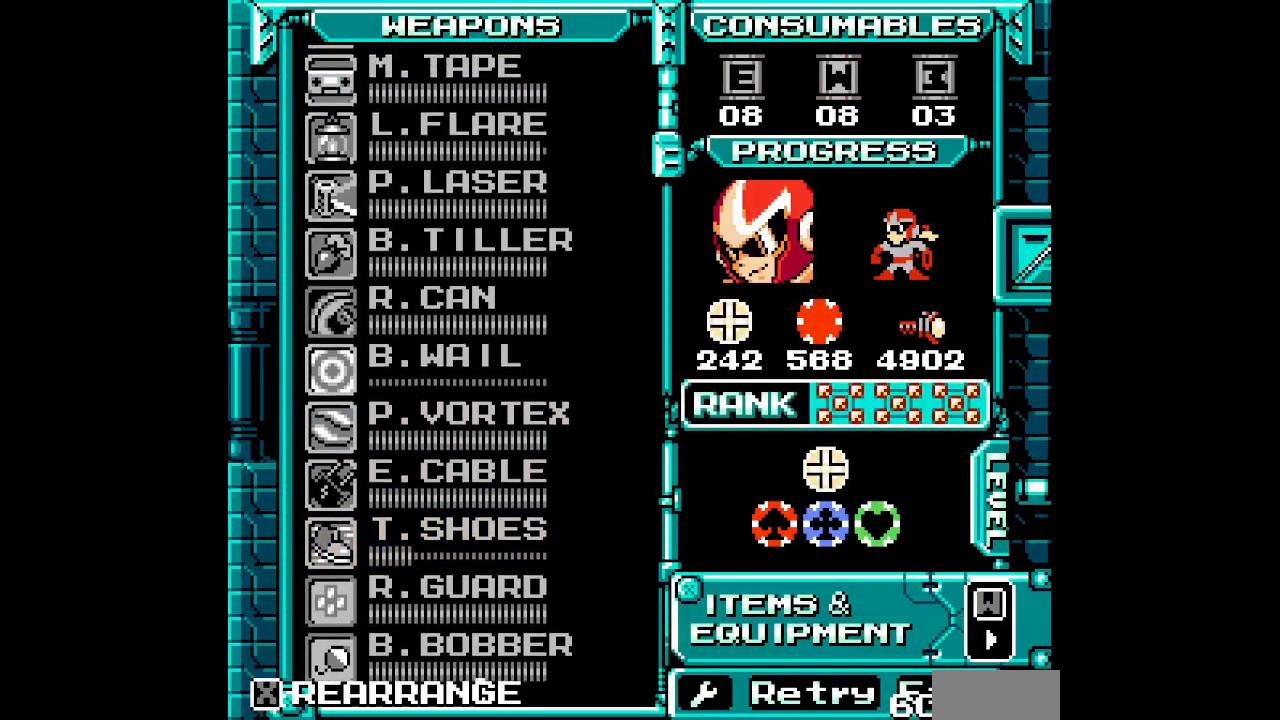
{"buttons": [], "events": [[33, "R3", "up"]]}
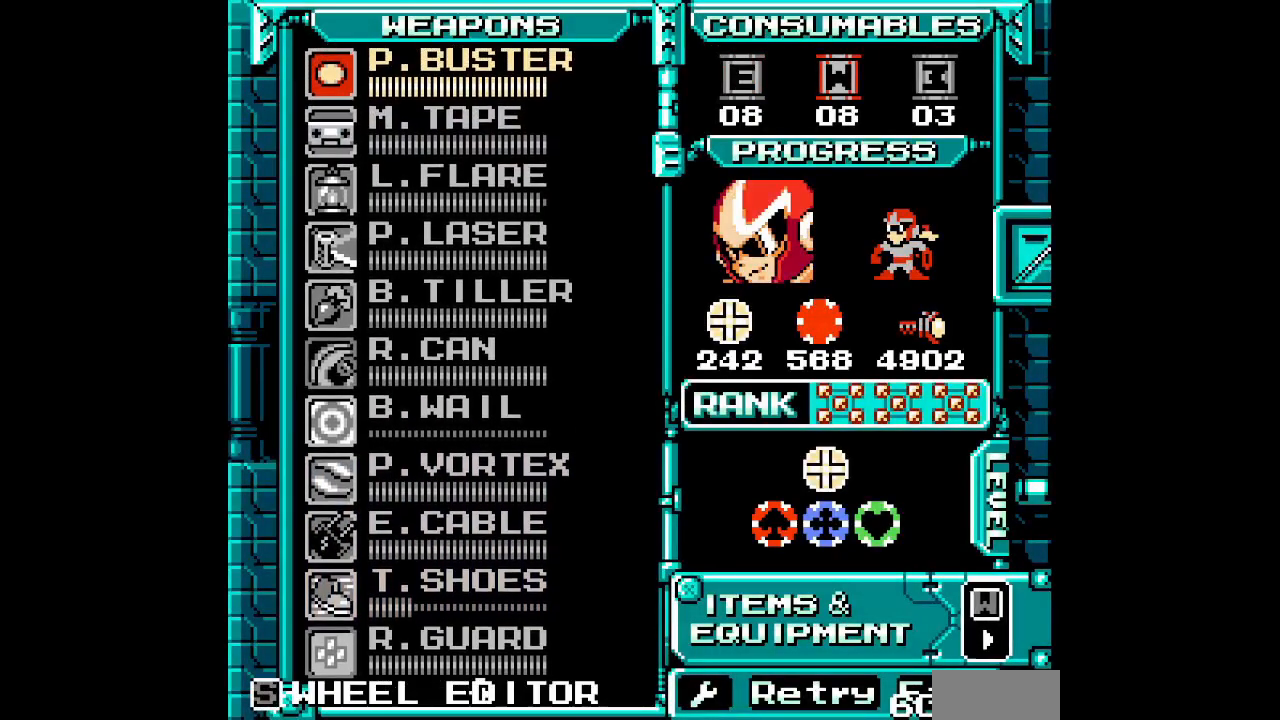
{"buttons": [], "events": [[33, "L3", "down"], [133, "L3", "up"], [383, "DPAD_RIGHT", "down"], [467, "DPAD_RIGHT", "up"]]}
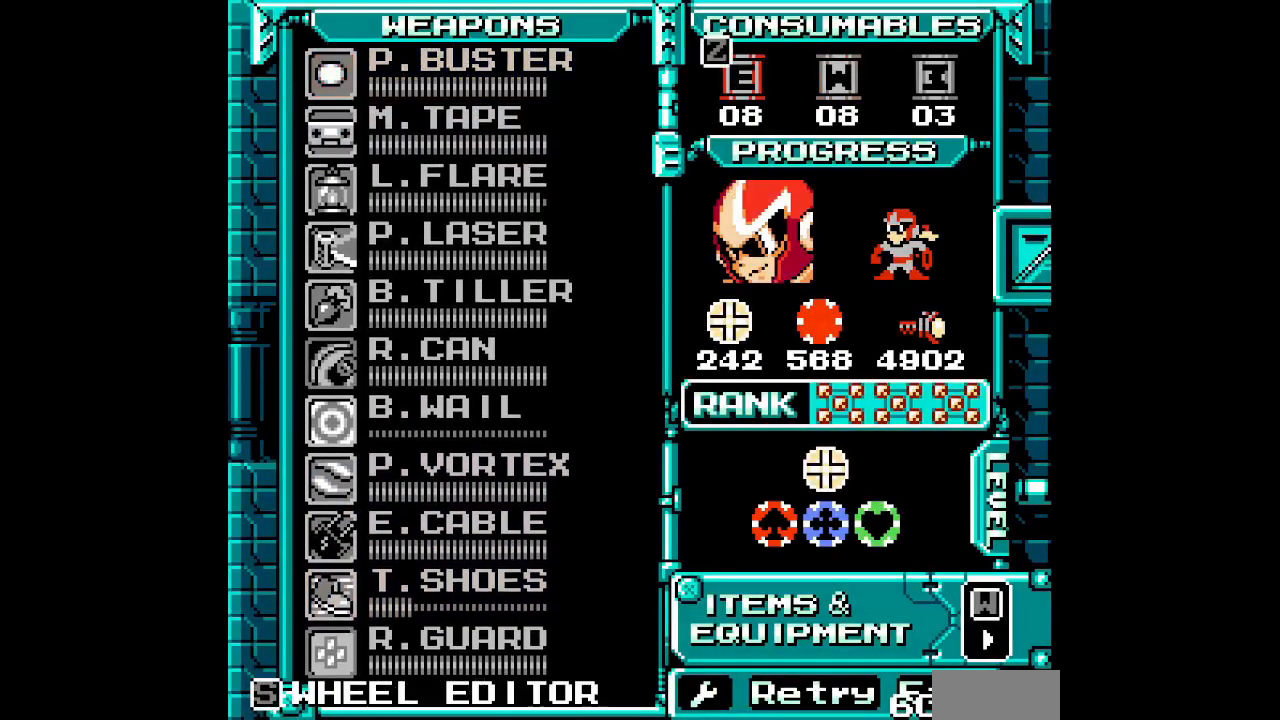
{"buttons": [], "events": [[67, "DPAD_RIGHT", "down"], [133, "DPAD_RIGHT", "up"], [250, "DPAD_RIGHT", "down"], [333, "DPAD_RIGHT", "up"]]}
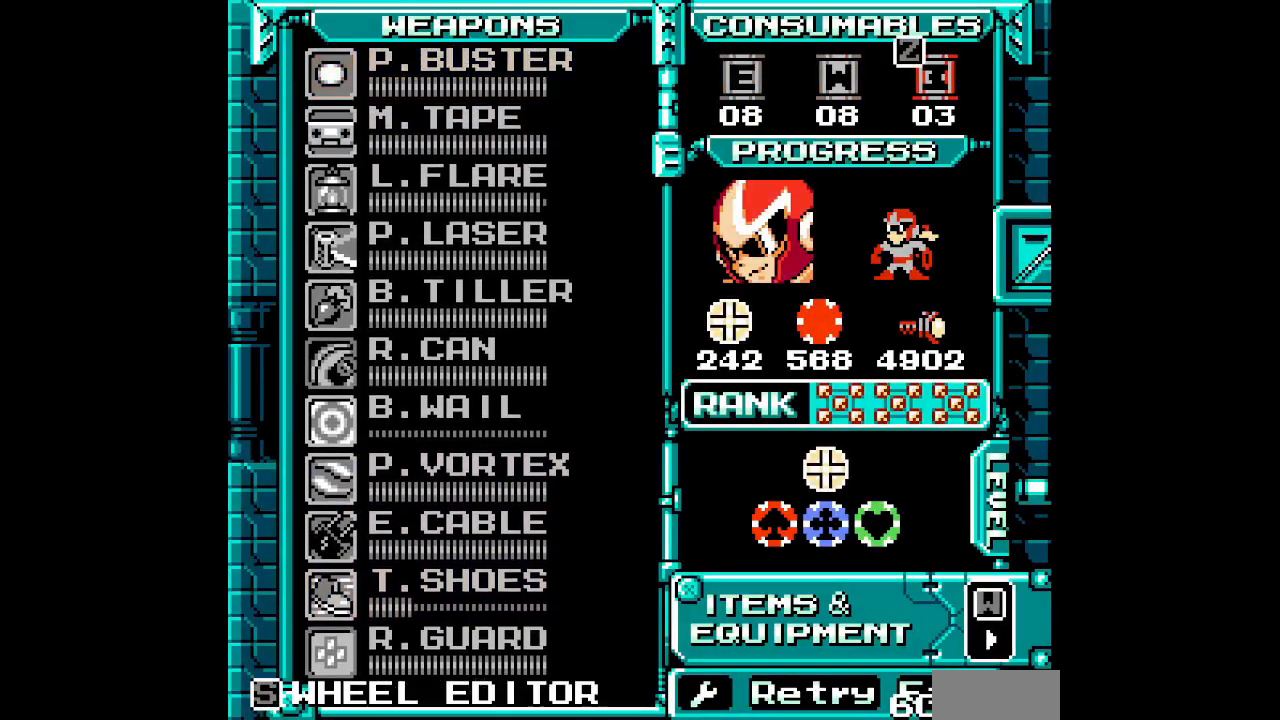
{"buttons": ["DPAD_LEFT"], "events": [[33, "R3", "down"], [117, "R3", "up"], [417, "DPAD_LEFT", "down"]]}
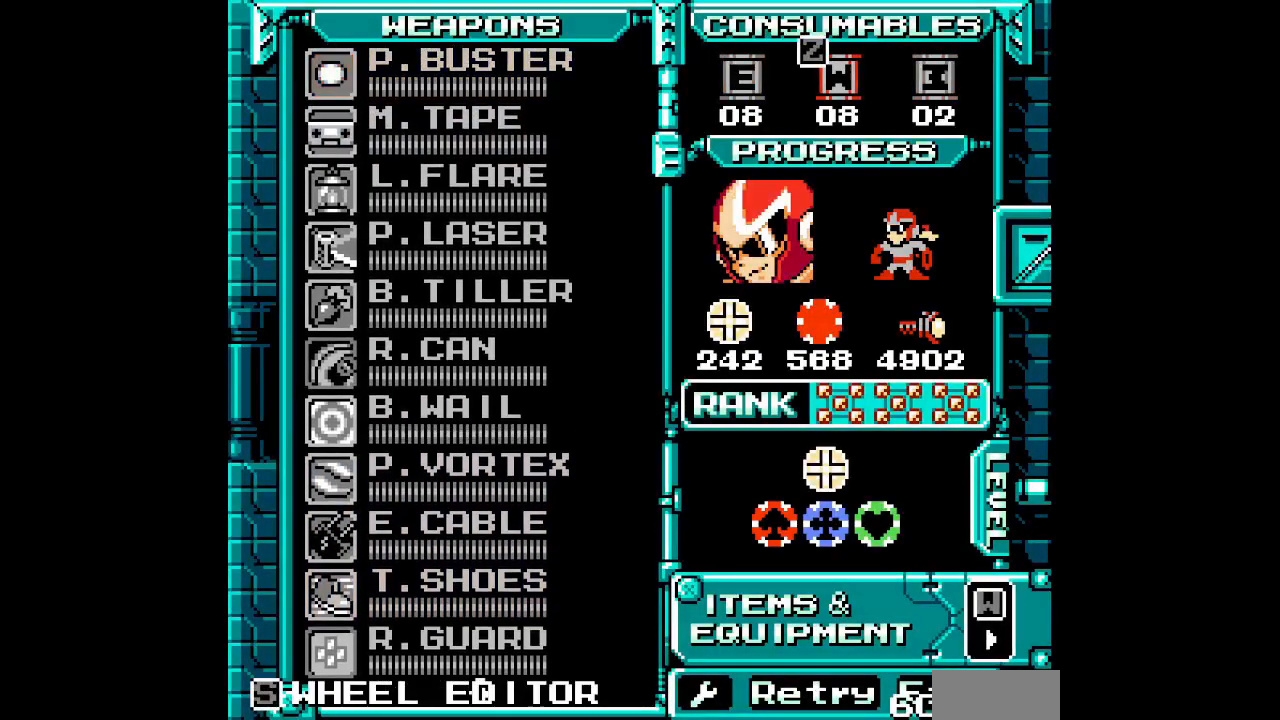
{"buttons": [], "events": [[17, "DPAD_LEFT", "up"], [83, "DPAD_LEFT", "down"], [167, "DPAD_LEFT", "up"], [250, "DPAD_LEFT", "down"], [333, "DPAD_LEFT", "up"]]}
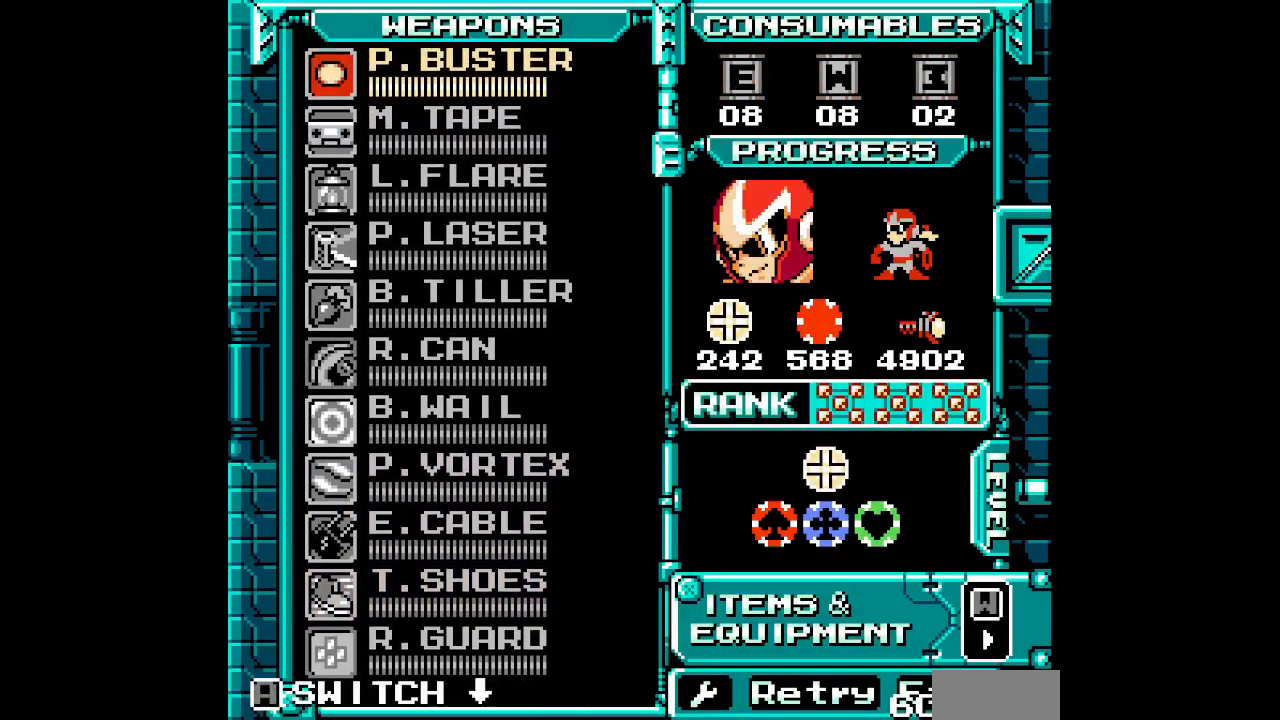
{"buttons": [], "events": [[50, "DPAD_UP", "down"], [117, "DPAD_UP", "up"], [367, "DPAD_UP", "down"], [433, "DPAD_UP", "up"]]}
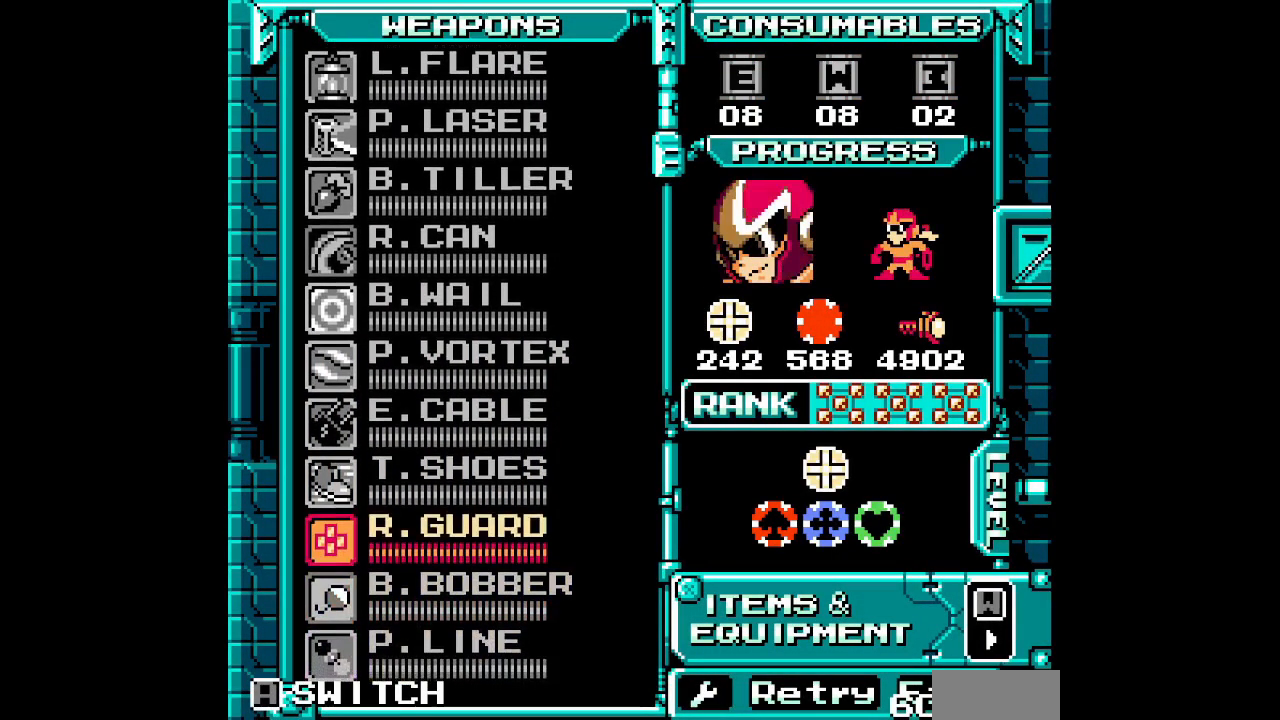
{"buttons": ["DPAD_UP"], "events": [[17, "DPAD_UP", "down"], [83, "DPAD_UP", "up"], [150, "DPAD_UP", "down"], [217, "DPAD_UP", "up"], [300, "DPAD_UP", "down"], [350, "DPAD_UP", "up"], [433, "DPAD_UP", "down"]]}